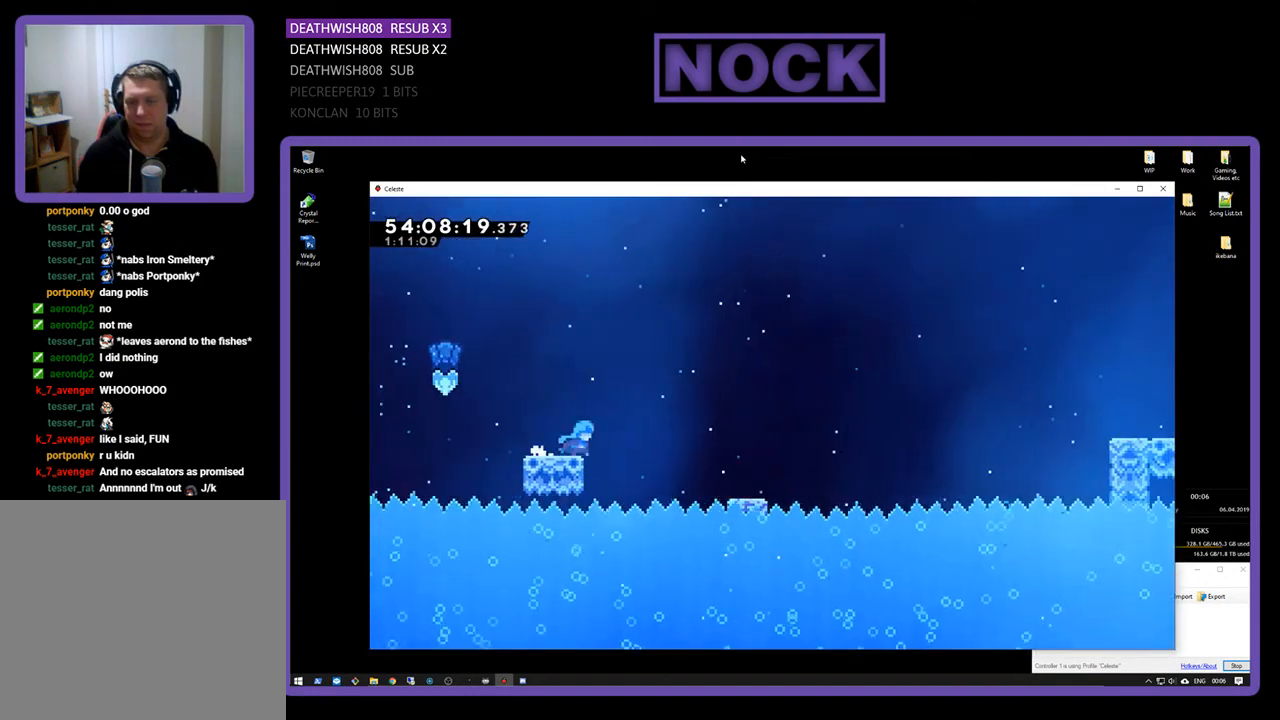
Gameplay with a controller (PlayStation layout); each line is a JSON object with the inputs held at the frame after it. "events" lists button and stick changes between this image and that frame as [ms after this image, input, new state], when the widget could be followed in between. Not read: left_stick.
{"buttons": ["R2", "DPAD_RIGHT"], "right_stick": "center", "events": [[33, "CROSS", "down"], [67, "DPAD_UP", "up"], [300, "CROSS", "up"]]}
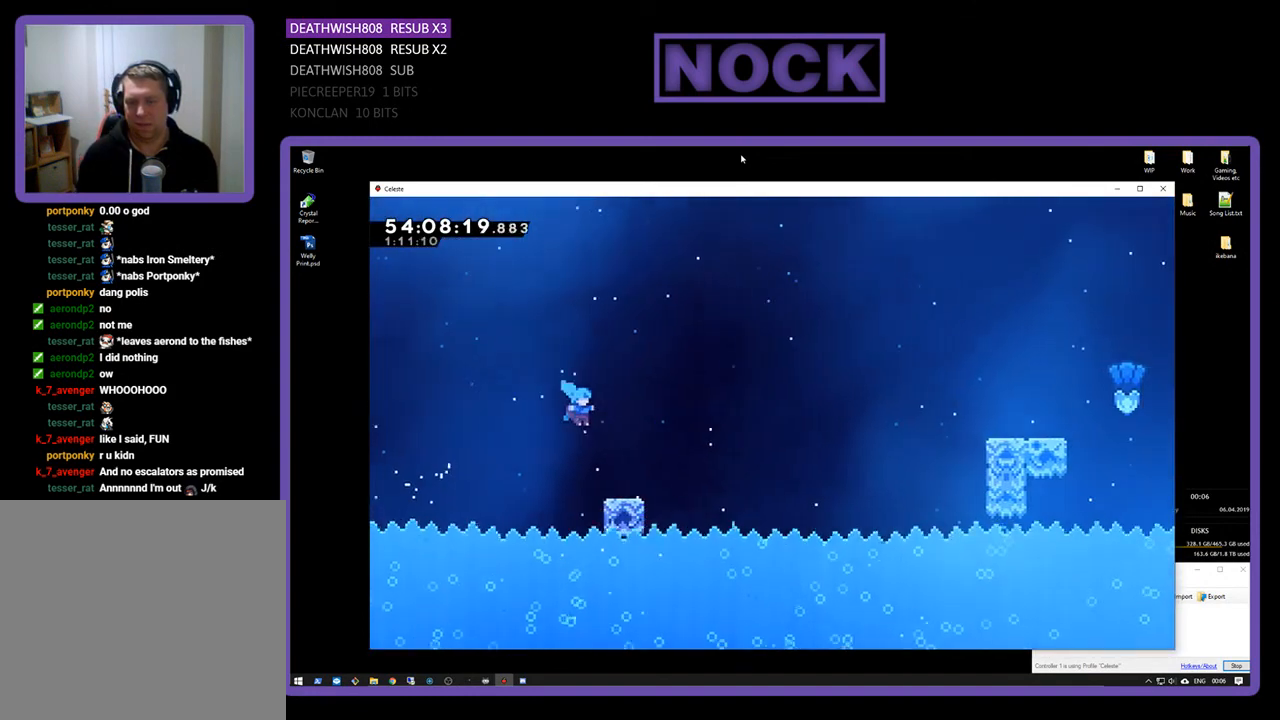
{"buttons": ["CROSS", "R2", "DPAD_RIGHT"], "right_stick": "center", "events": [[267, "CROSS", "down"]]}
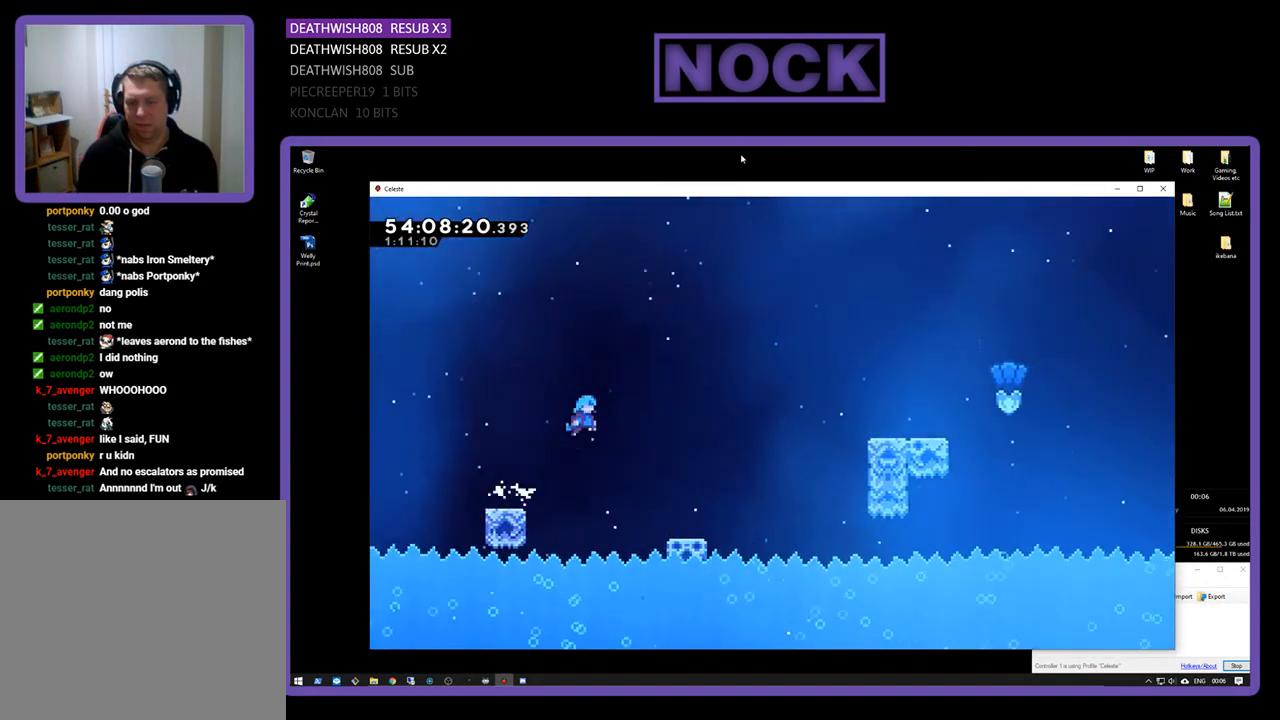
{"buttons": ["R2", "DPAD_UP", "DPAD_RIGHT"], "right_stick": "center", "events": [[67, "CROSS", "up"], [433, "DPAD_UP", "down"]]}
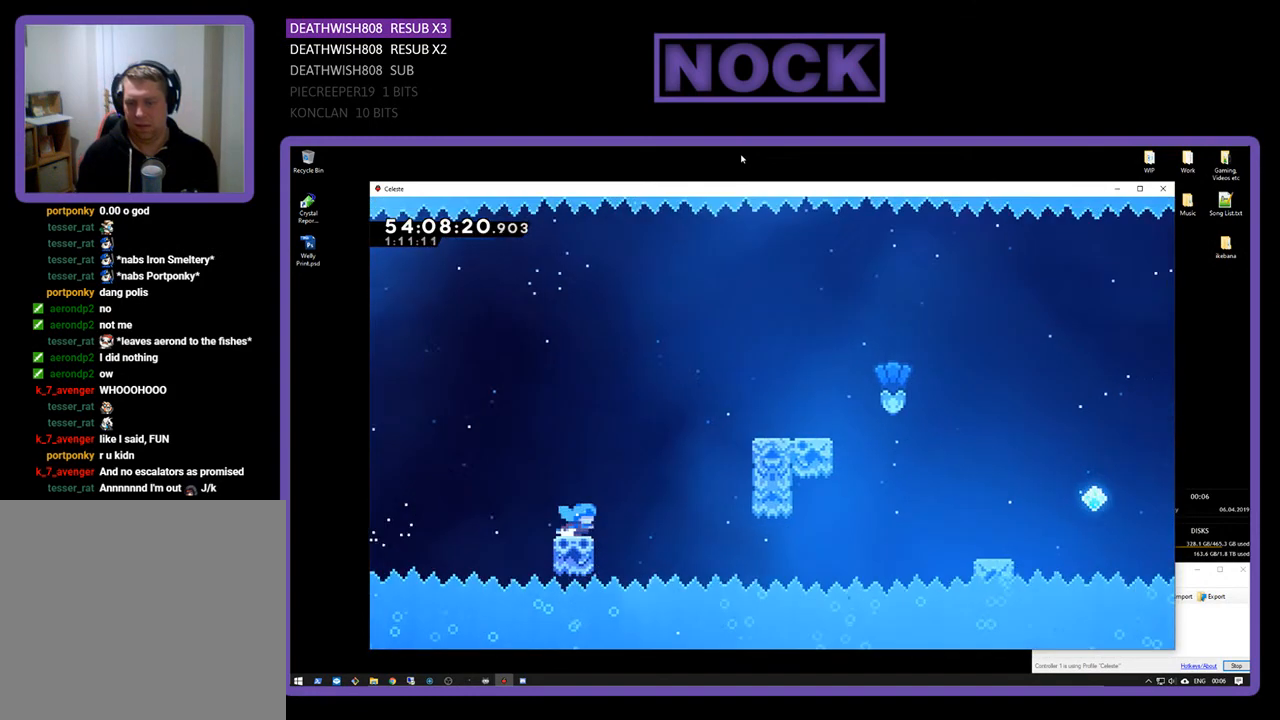
{"buttons": ["CROSS", "R2", "DPAD_UP", "DPAD_RIGHT"], "right_stick": "center", "events": [[100, "CROSS", "down"]]}
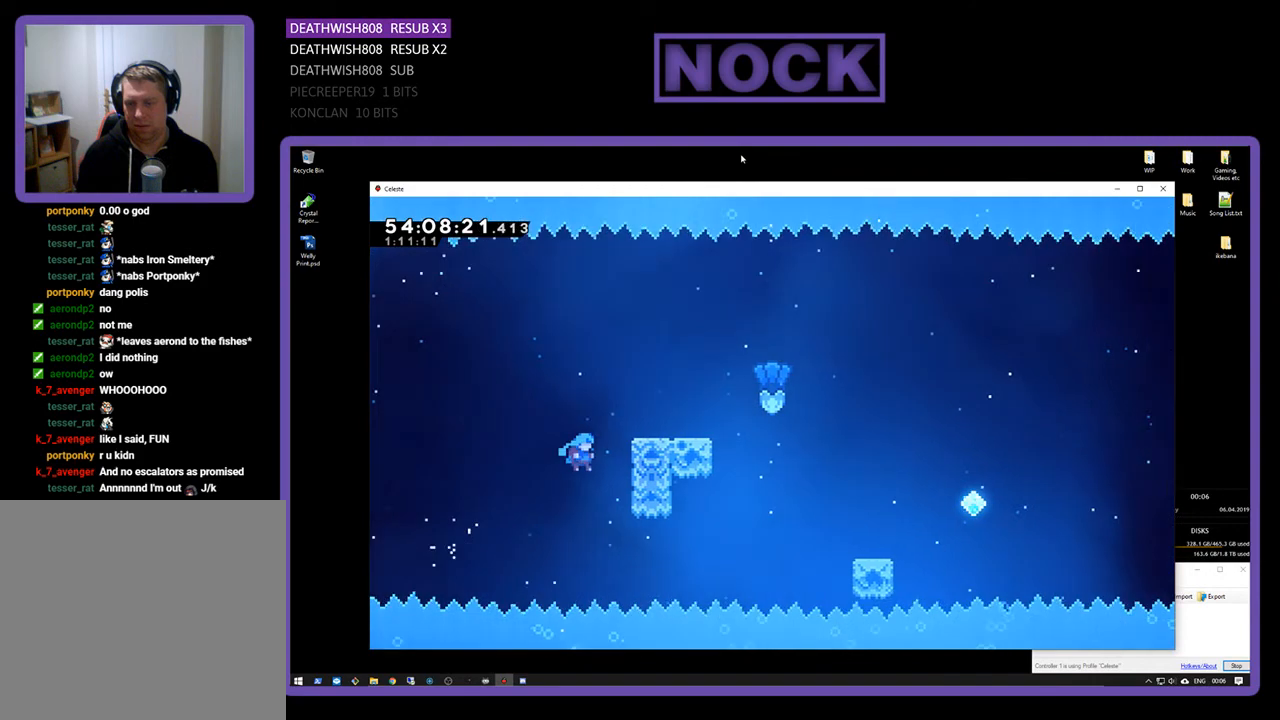
{"buttons": ["CROSS", "R2", "DPAD_UP", "DPAD_RIGHT"], "right_stick": "center", "events": [[133, "CROSS", "up"], [233, "CROSS", "down"], [400, "CROSS", "up"], [467, "CROSS", "down"]]}
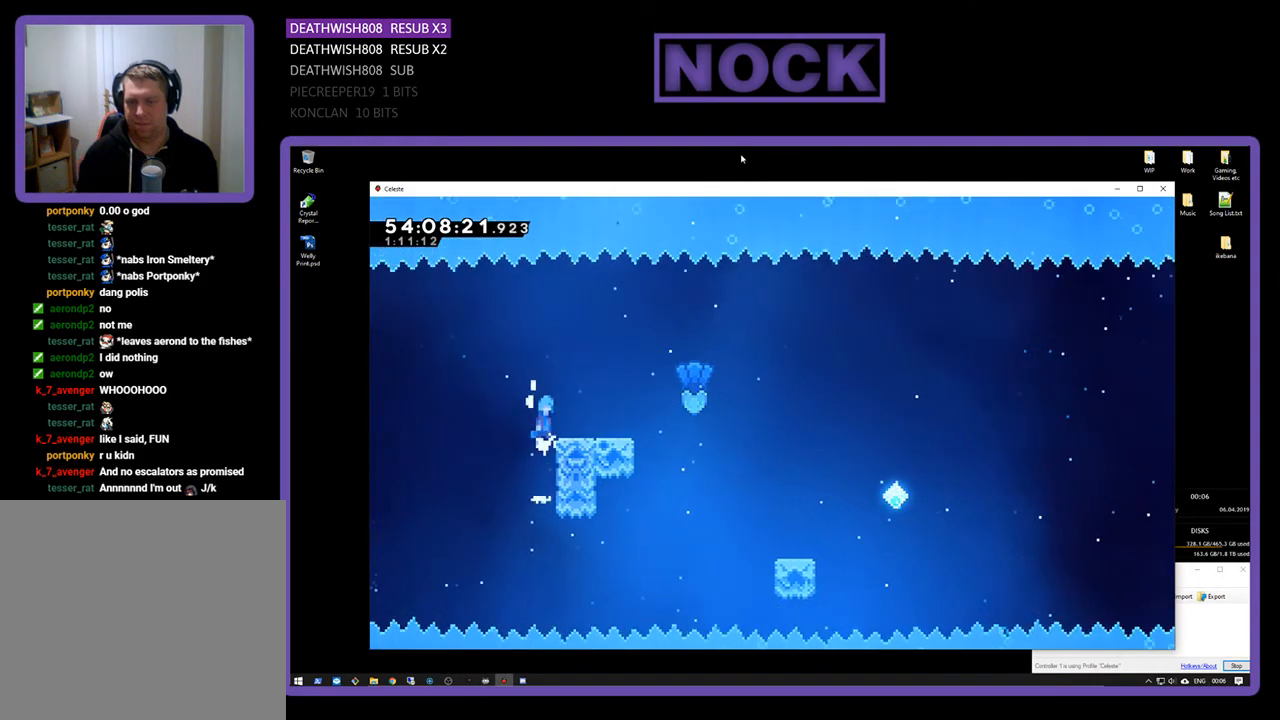
{"buttons": ["R2", "DPAD_RIGHT"], "right_stick": "center", "events": [[133, "DPAD_UP", "up"], [200, "CROSS", "up"]]}
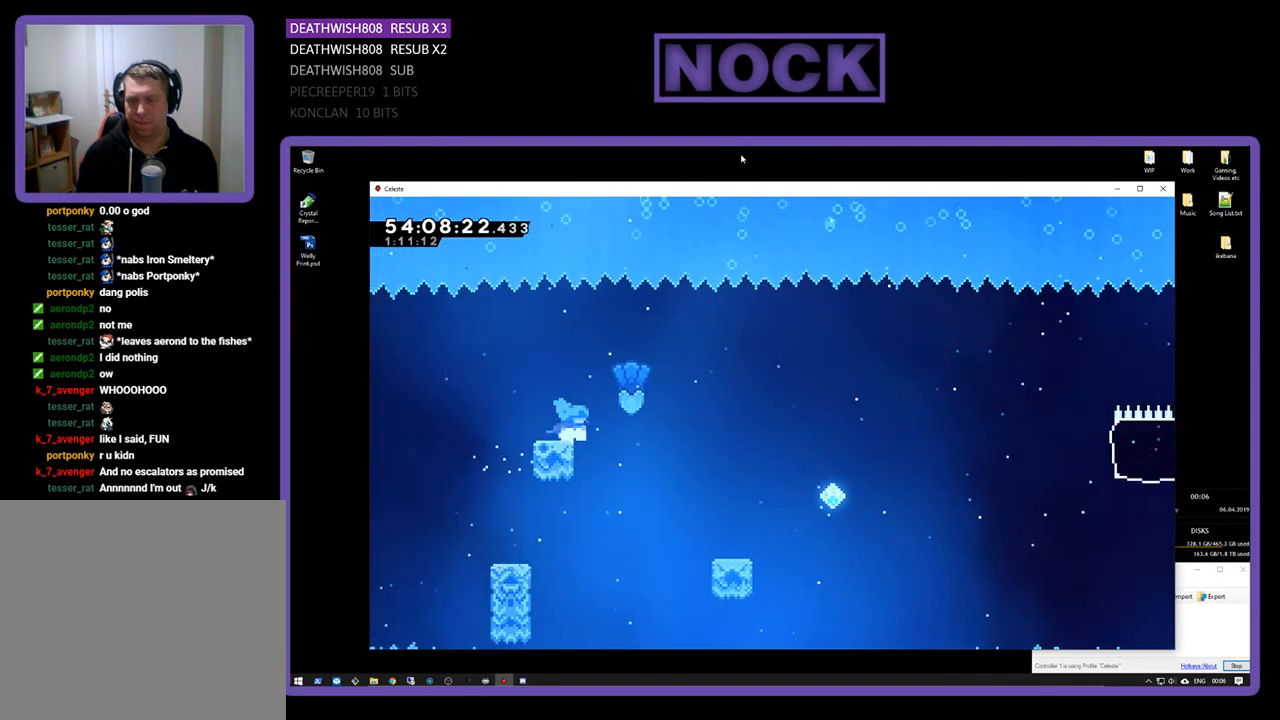
{"buttons": ["R2"], "right_stick": "center", "events": [[67, "CROSS", "down"], [233, "CROSS", "up"], [333, "DPAD_RIGHT", "up"]]}
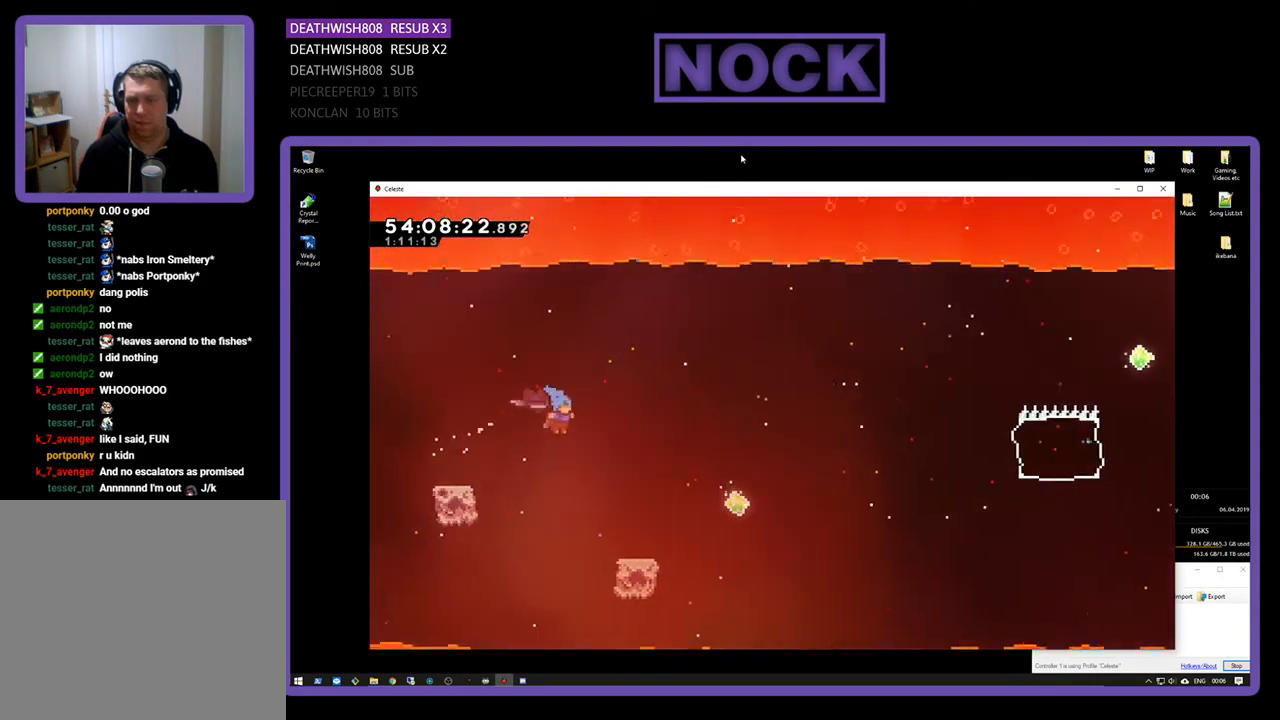
{"buttons": ["R2", "DPAD_UP", "DPAD_RIGHT"], "right_stick": "center", "events": [[33, "DPAD_RIGHT", "down"], [333, "DPAD_UP", "down"]]}
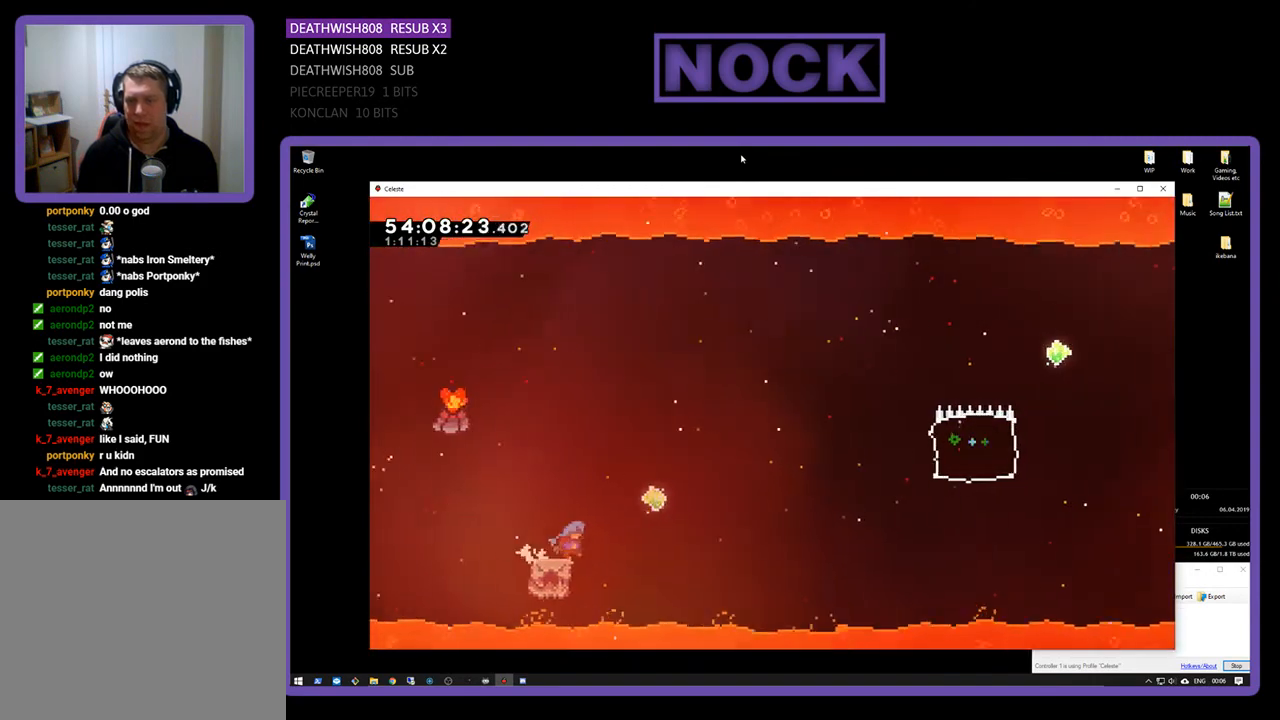
{"buttons": ["R2", "DPAD_UP", "DPAD_RIGHT"], "right_stick": "center", "events": [[67, "CROSS", "down"], [500, "CROSS", "up"]]}
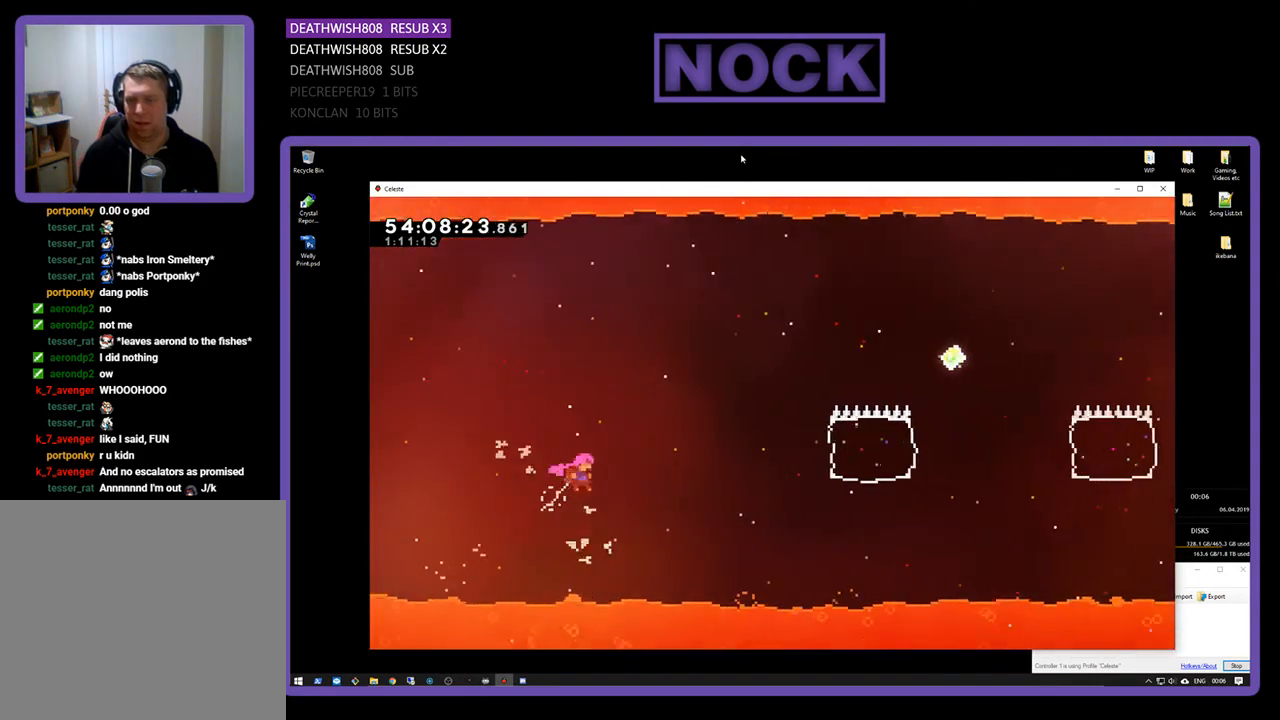
{"buttons": ["CIRCLE", "R2", "DPAD_UP", "DPAD_RIGHT"], "right_stick": "center", "events": [[233, "CIRCLE", "down"]]}
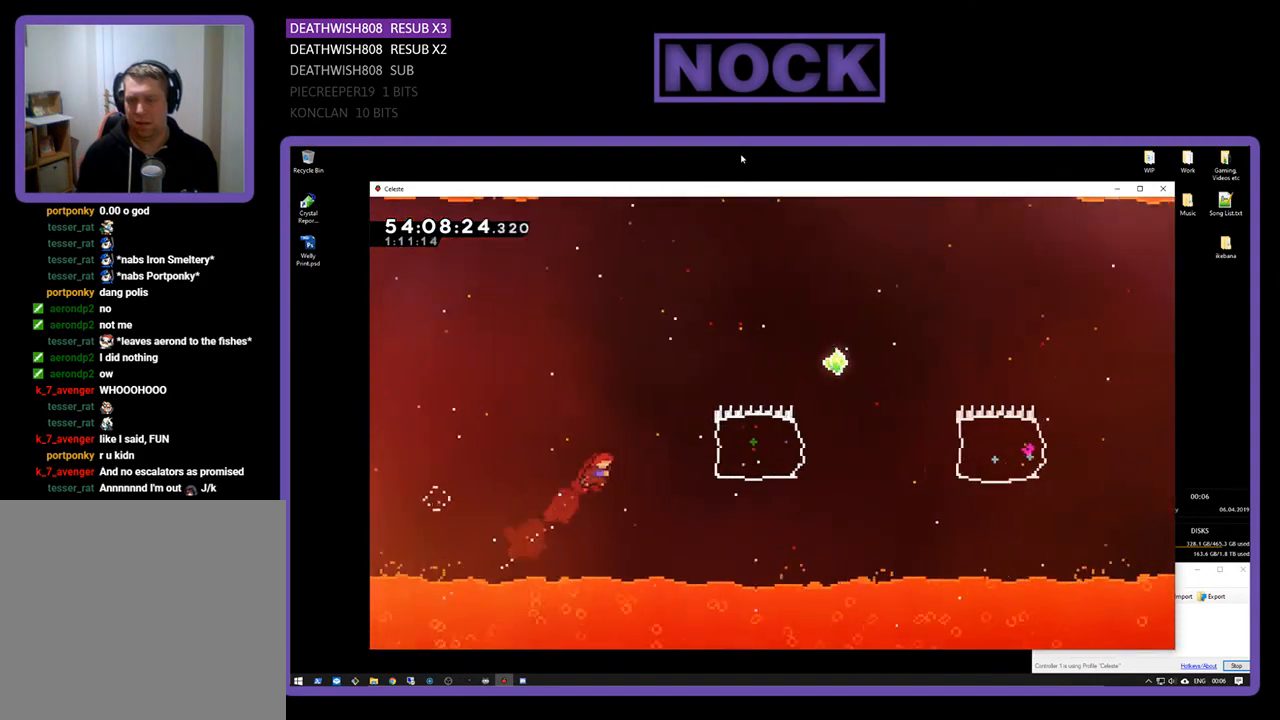
{"buttons": ["CIRCLE", "R2", "DPAD_UP", "DPAD_RIGHT"], "right_stick": "center", "events": [[267, "CIRCLE", "up"], [400, "CIRCLE", "down"]]}
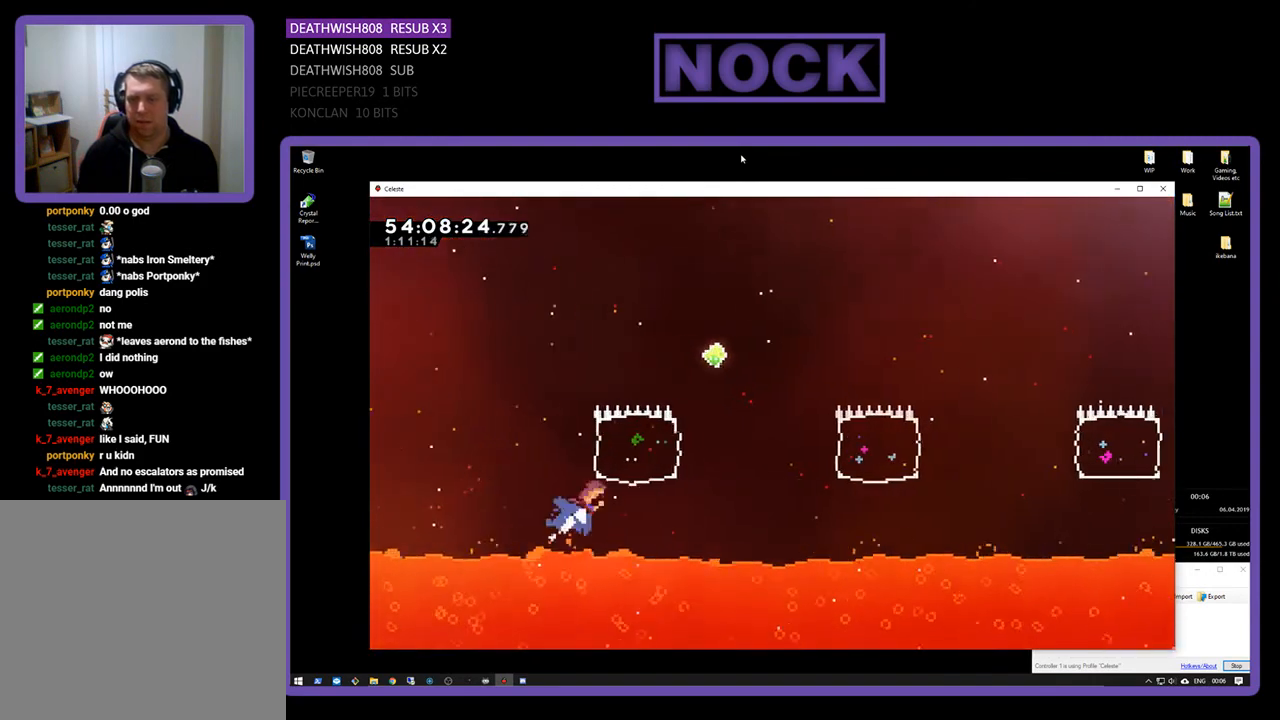
{"buttons": ["R2", "DPAD_UP", "DPAD_RIGHT"], "right_stick": "center", "events": [[433, "CIRCLE", "up"]]}
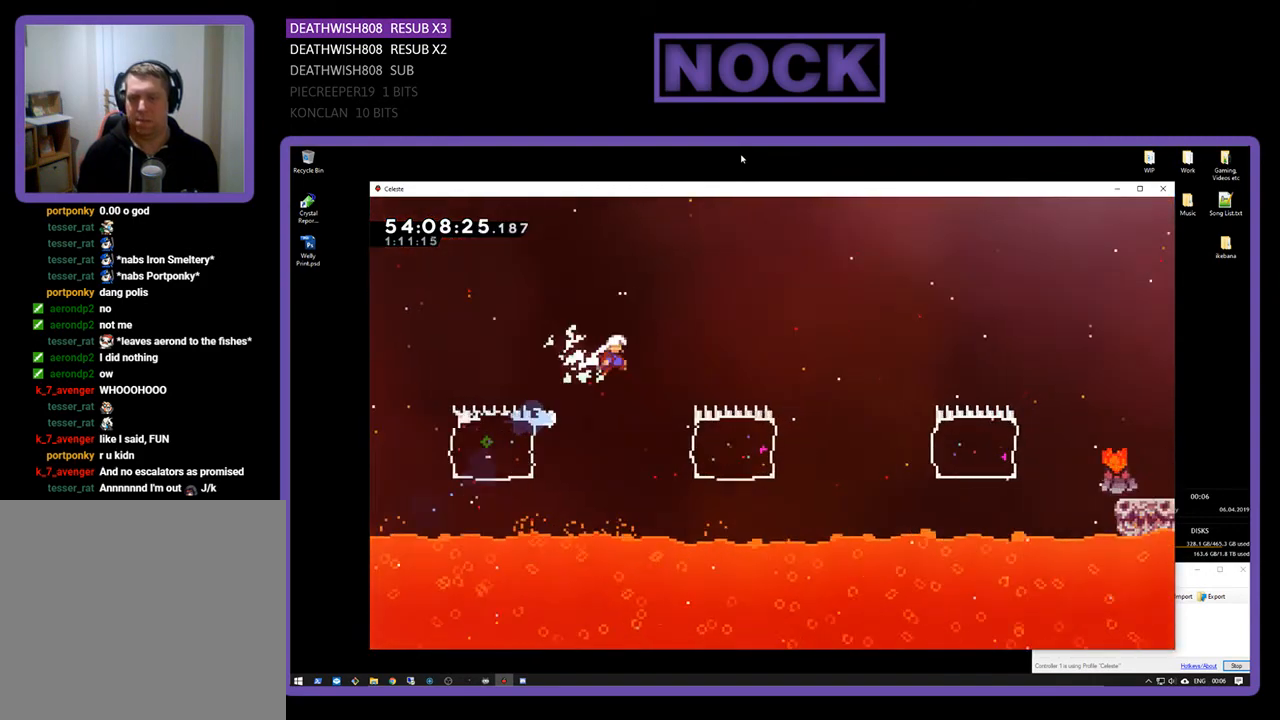
{"buttons": ["CIRCLE", "R2", "DPAD_RIGHT"], "right_stick": "center", "events": [[167, "DPAD_UP", "up"], [400, "CIRCLE", "down"]]}
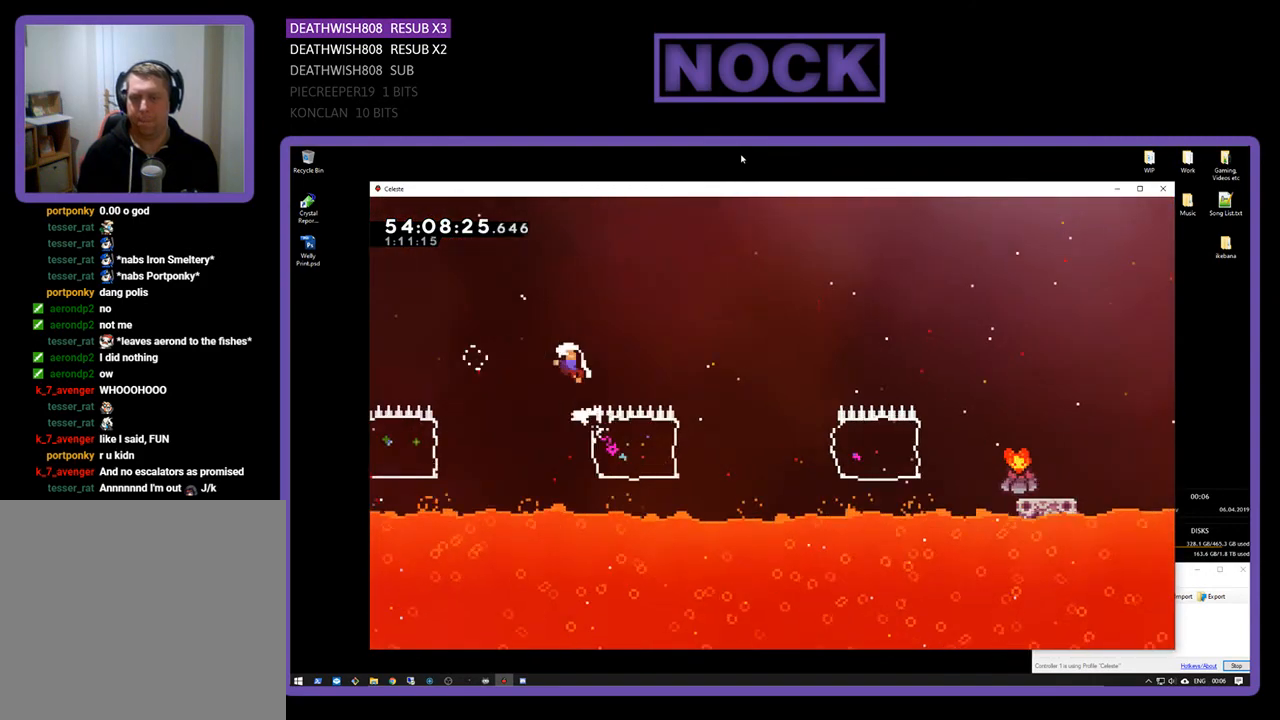
{"buttons": [], "right_stick": "center", "events": [[167, "CIRCLE", "up"], [300, "DPAD_RIGHT", "up"], [333, "R2", "up"]]}
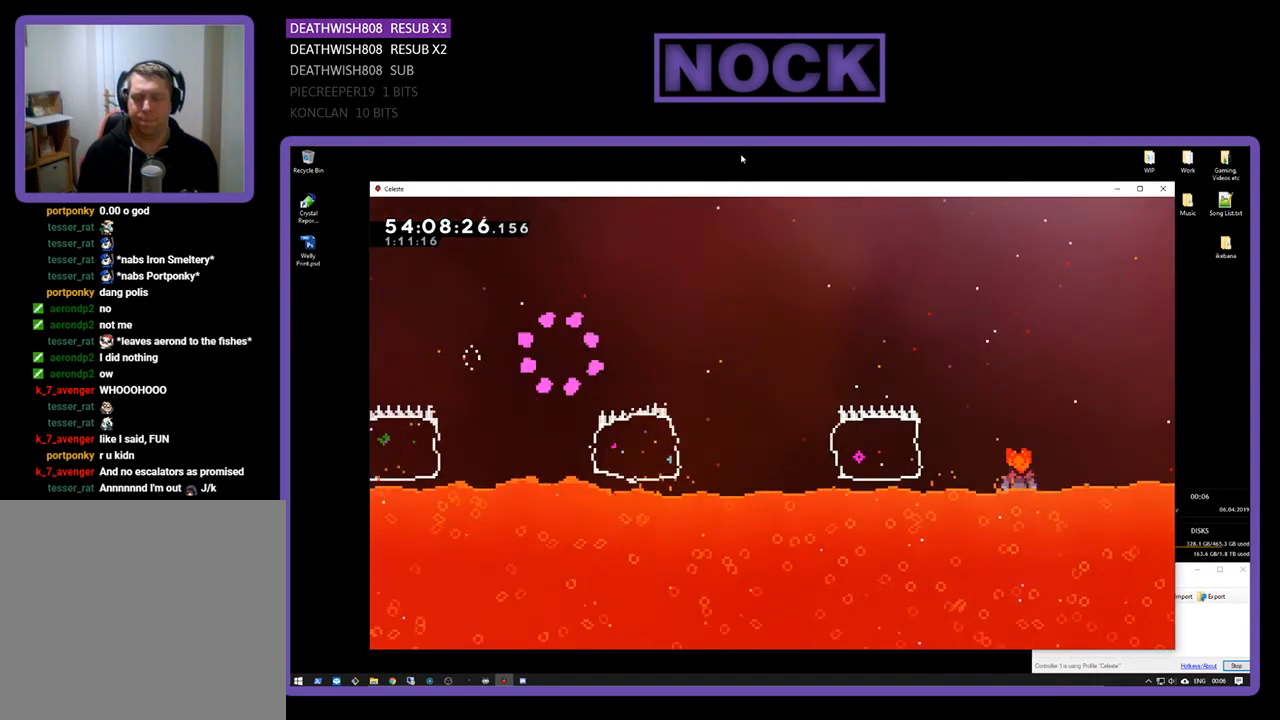
{"buttons": [], "right_stick": "center", "events": []}
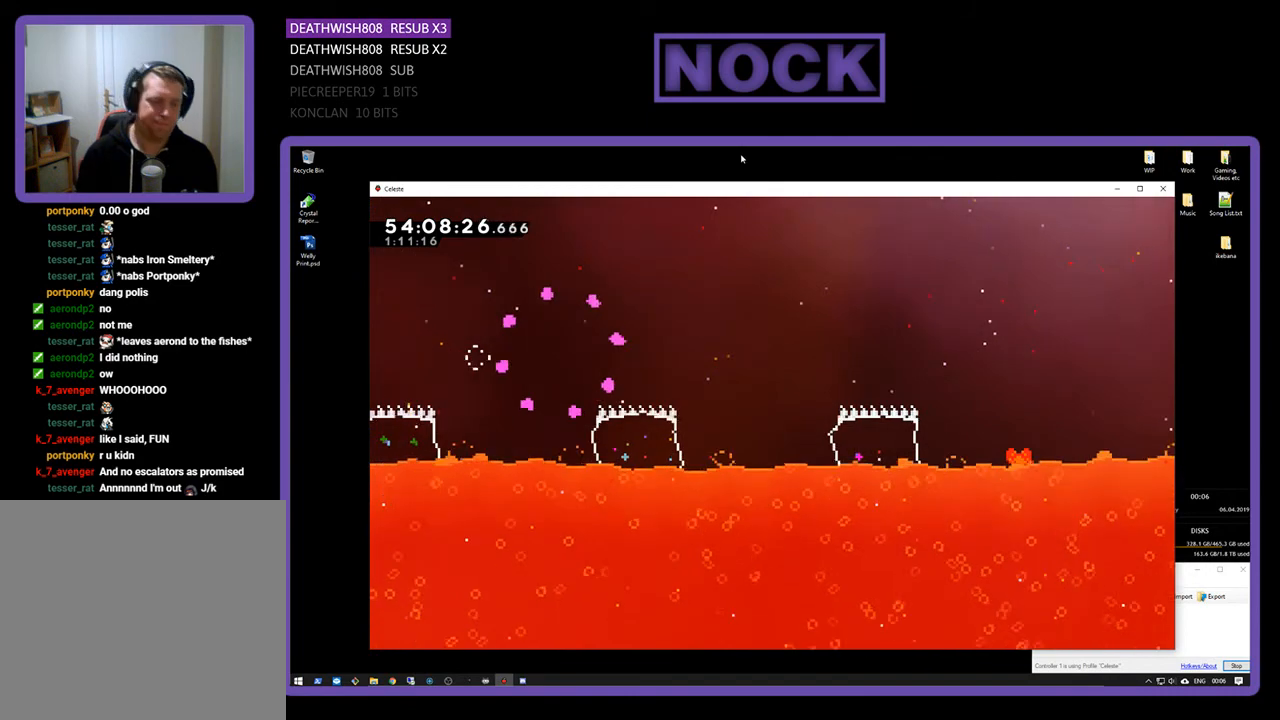
{"buttons": [], "right_stick": "center", "events": [[300, "DPAD_RIGHT", "down"], [367, "DPAD_RIGHT", "up"]]}
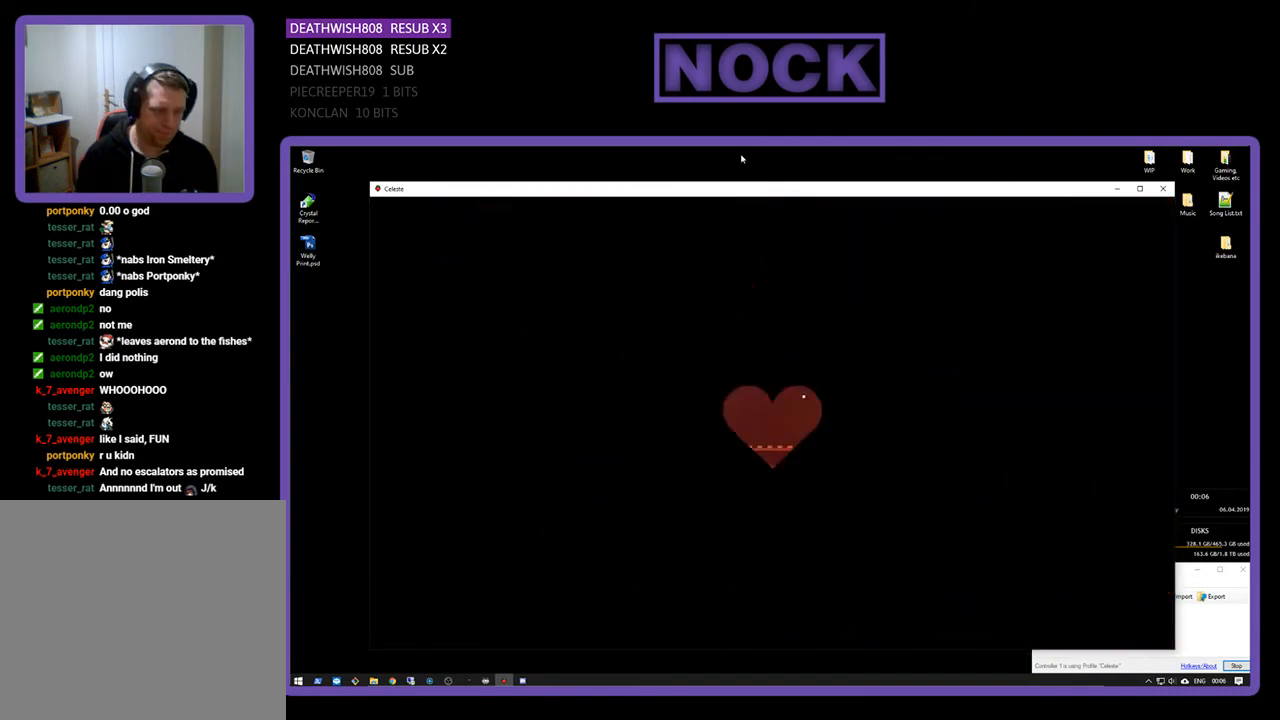
{"buttons": ["R2", "DPAD_RIGHT"], "right_stick": "center", "events": [[133, "R2", "down"], [200, "DPAD_RIGHT", "down"]]}
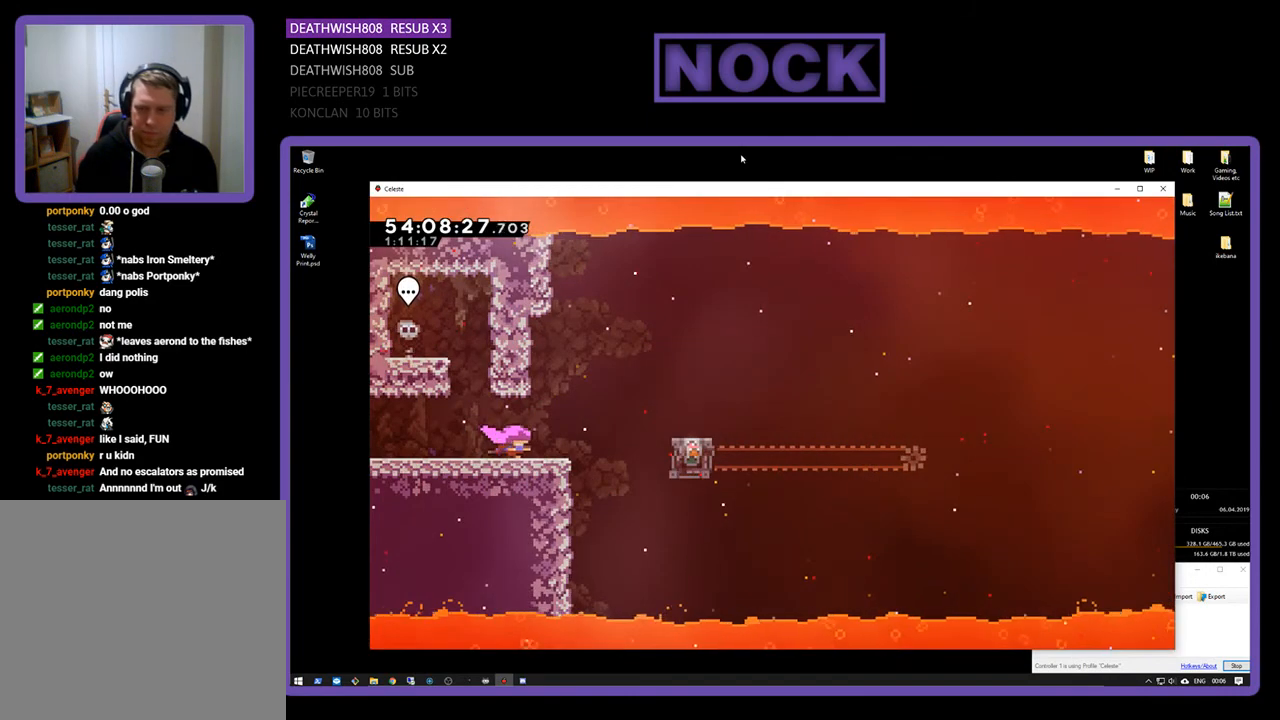
{"buttons": ["CROSS", "R2", "DPAD_RIGHT"], "right_stick": "center", "events": [[233, "CROSS", "down"]]}
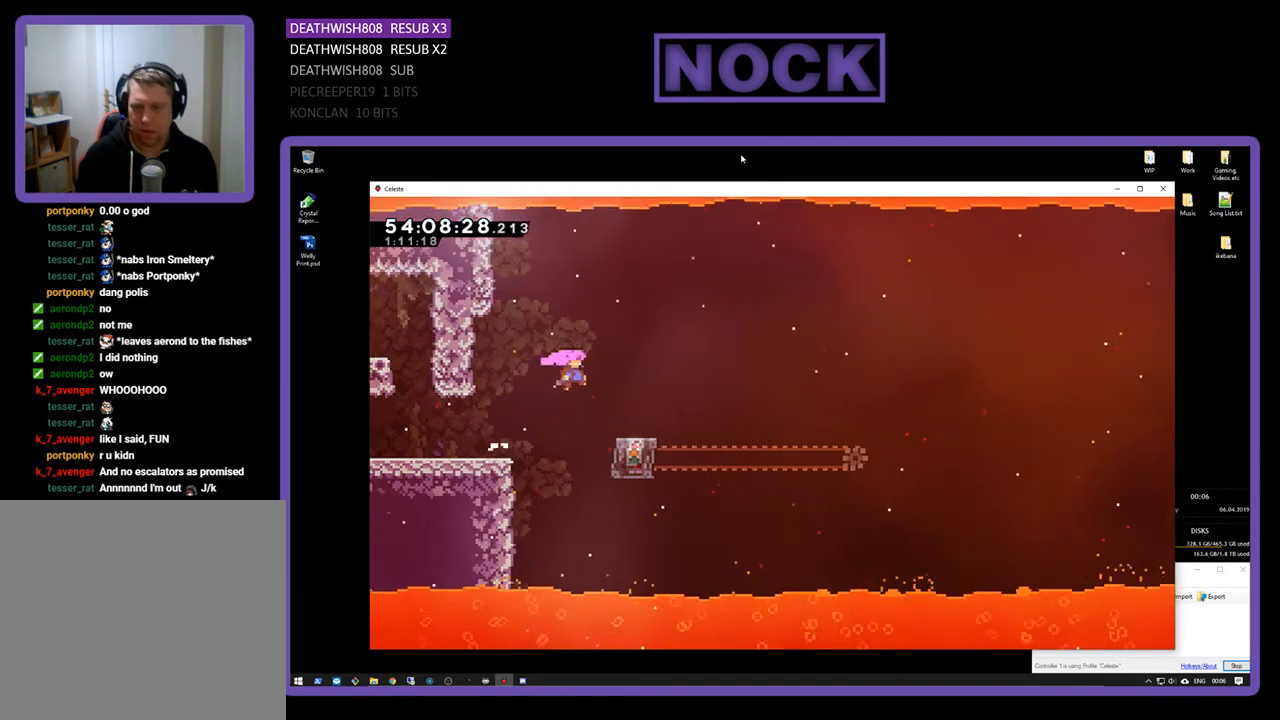
{"buttons": ["R2"], "right_stick": "center", "events": [[67, "CROSS", "up"], [133, "DPAD_RIGHT", "up"]]}
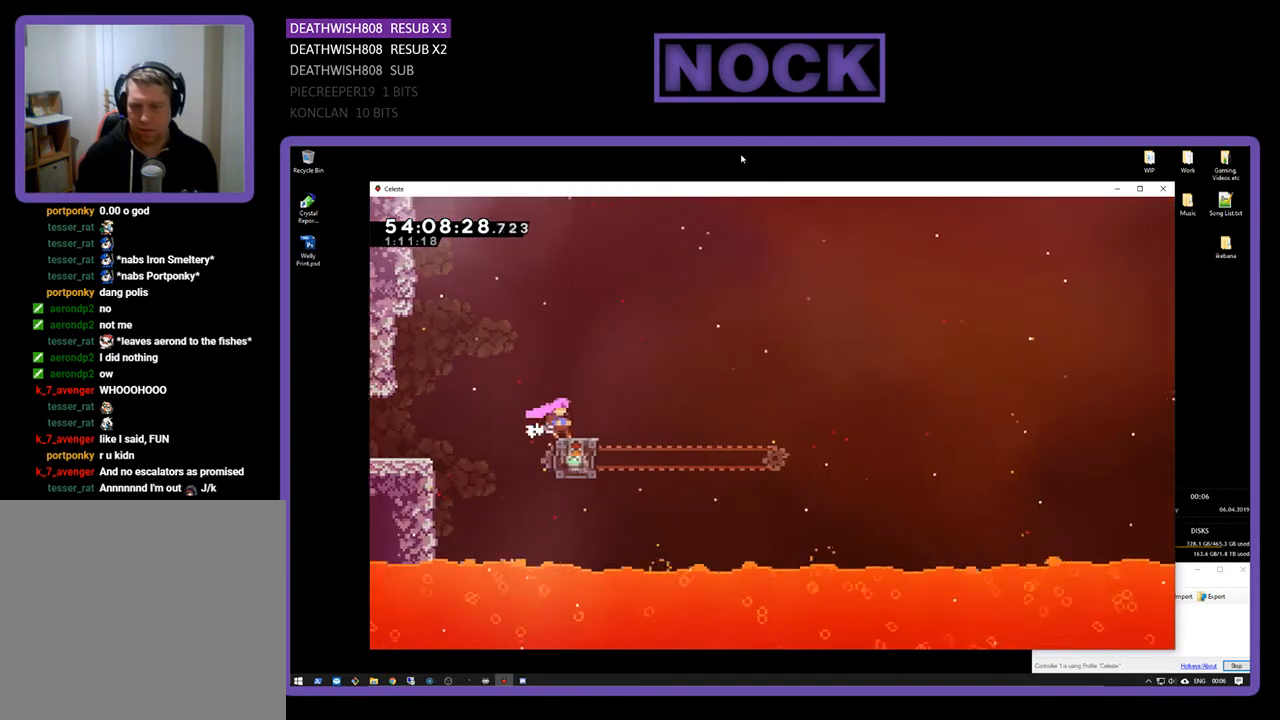
{"buttons": ["CROSS", "R2", "DPAD_RIGHT"], "right_stick": "center", "events": [[133, "DPAD_RIGHT", "down"], [300, "CROSS", "down"]]}
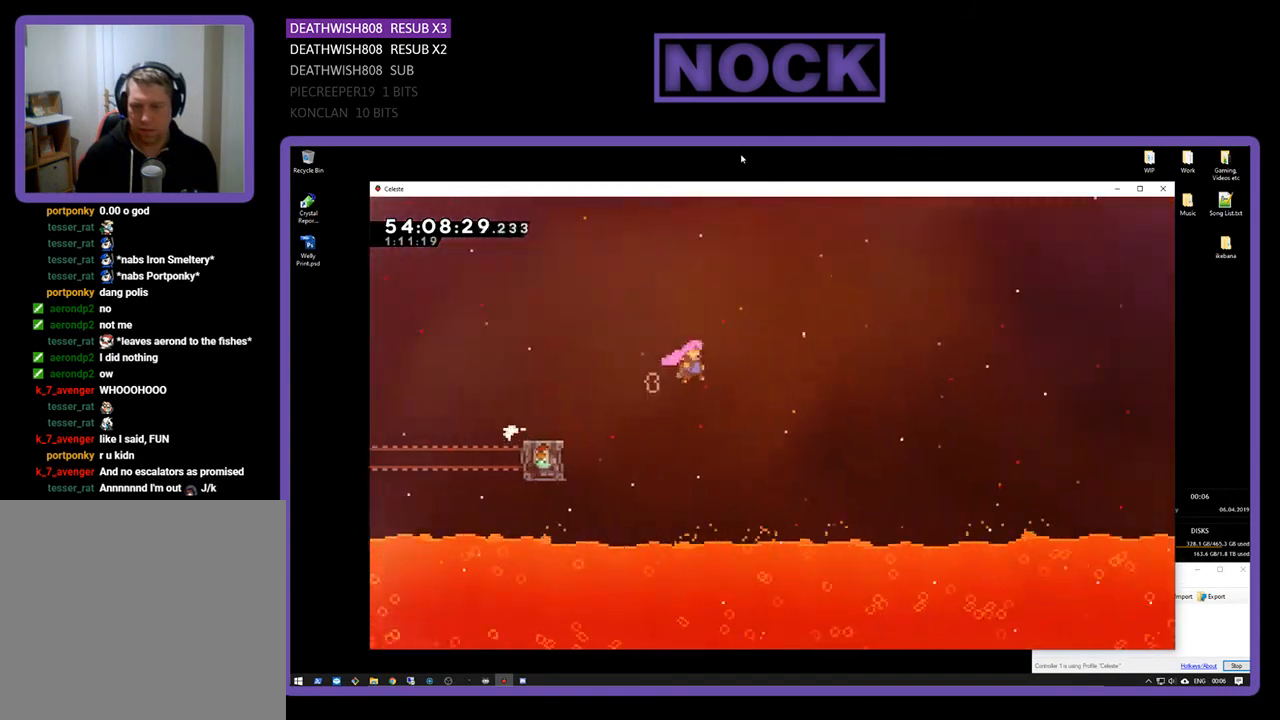
{"buttons": ["R2", "DPAD_UP", "DPAD_RIGHT"], "right_stick": "center", "events": [[200, "DPAD_UP", "down"], [433, "CROSS", "up"]]}
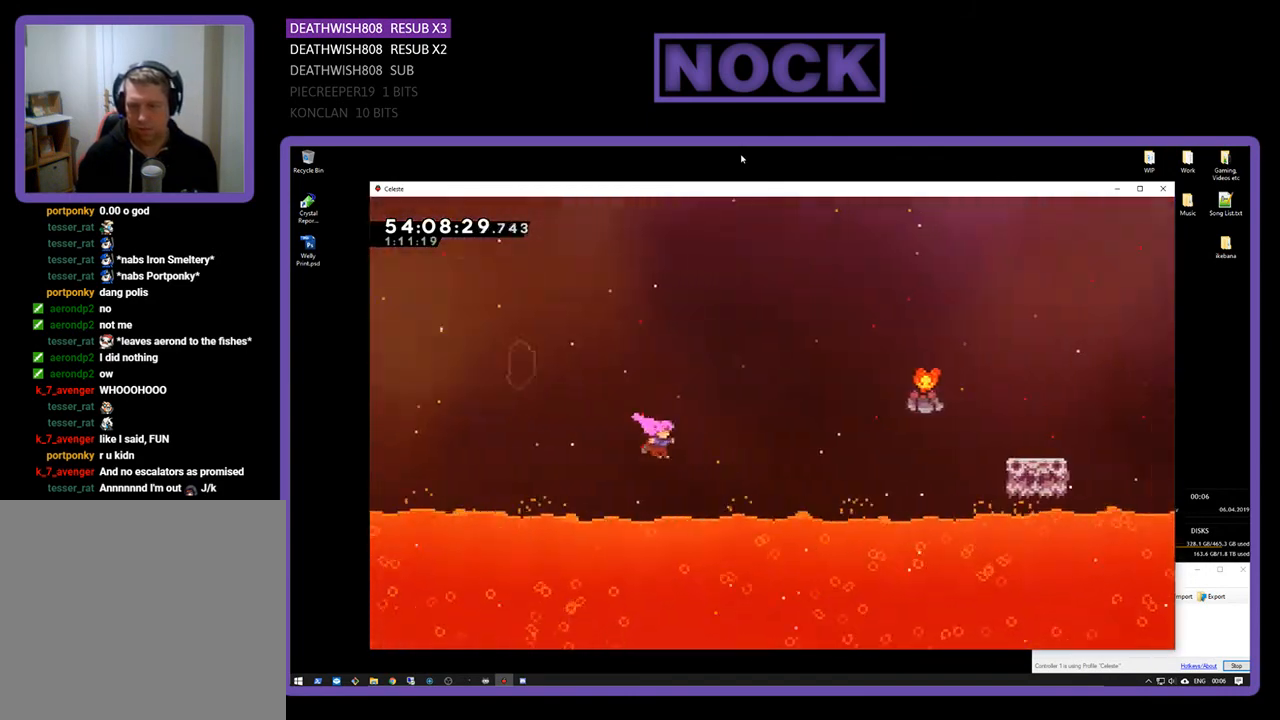
{"buttons": ["R2", "DPAD_UP", "DPAD_RIGHT"], "right_stick": "center", "events": [[100, "CIRCLE", "down"], [400, "CIRCLE", "up"]]}
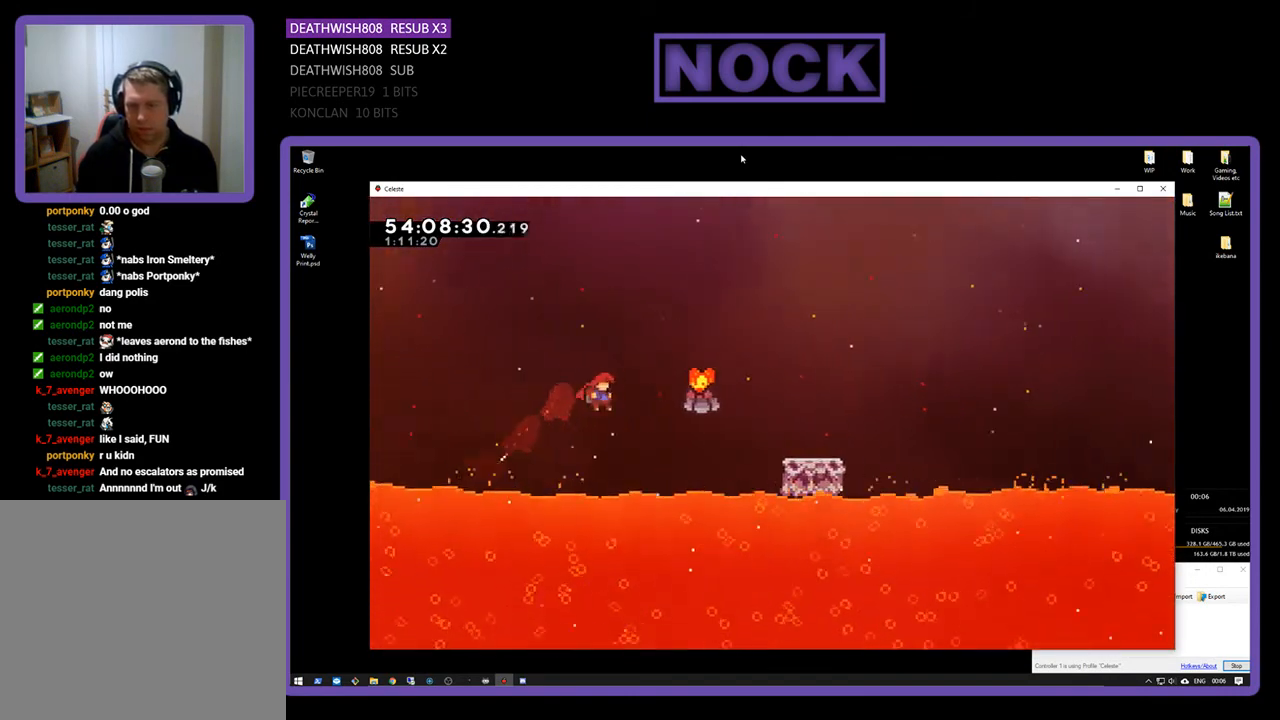
{"buttons": ["R2", "DPAD_RIGHT"], "right_stick": "center", "events": [[133, "CIRCLE", "down"], [333, "CIRCLE", "up"], [333, "DPAD_UP", "up"]]}
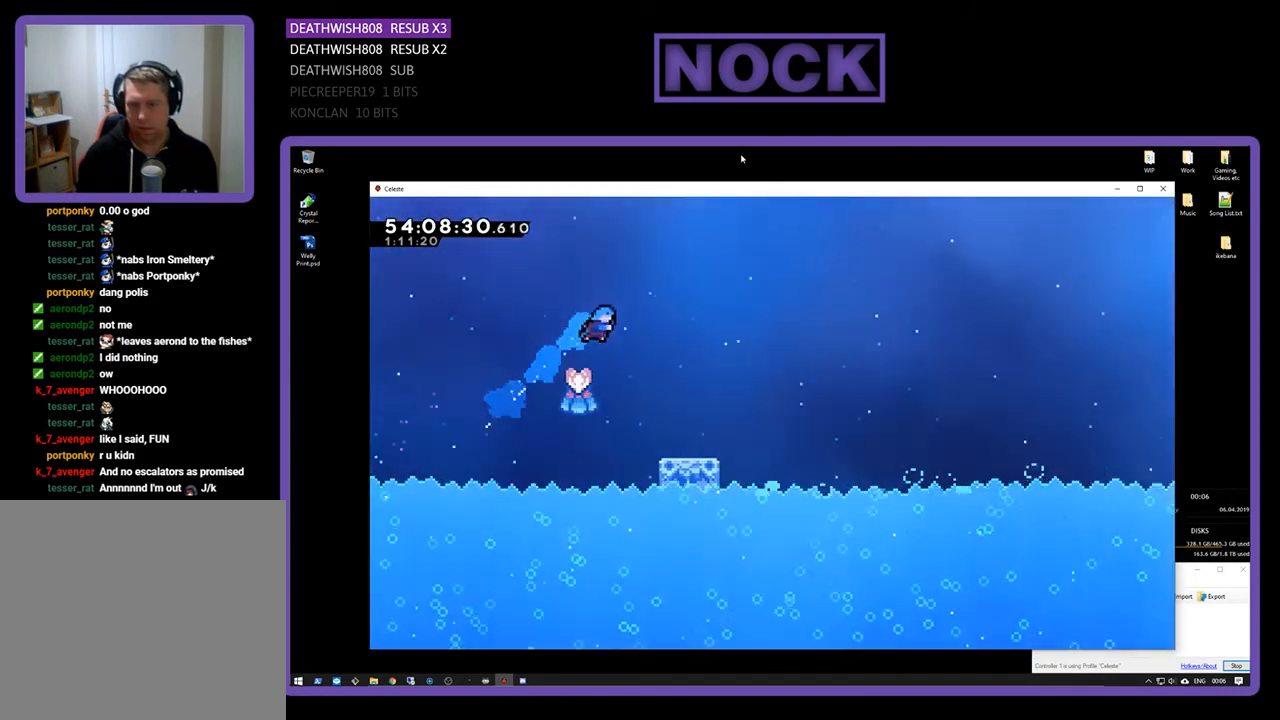
{"buttons": ["R2", "DPAD_RIGHT"], "right_stick": "center", "events": []}
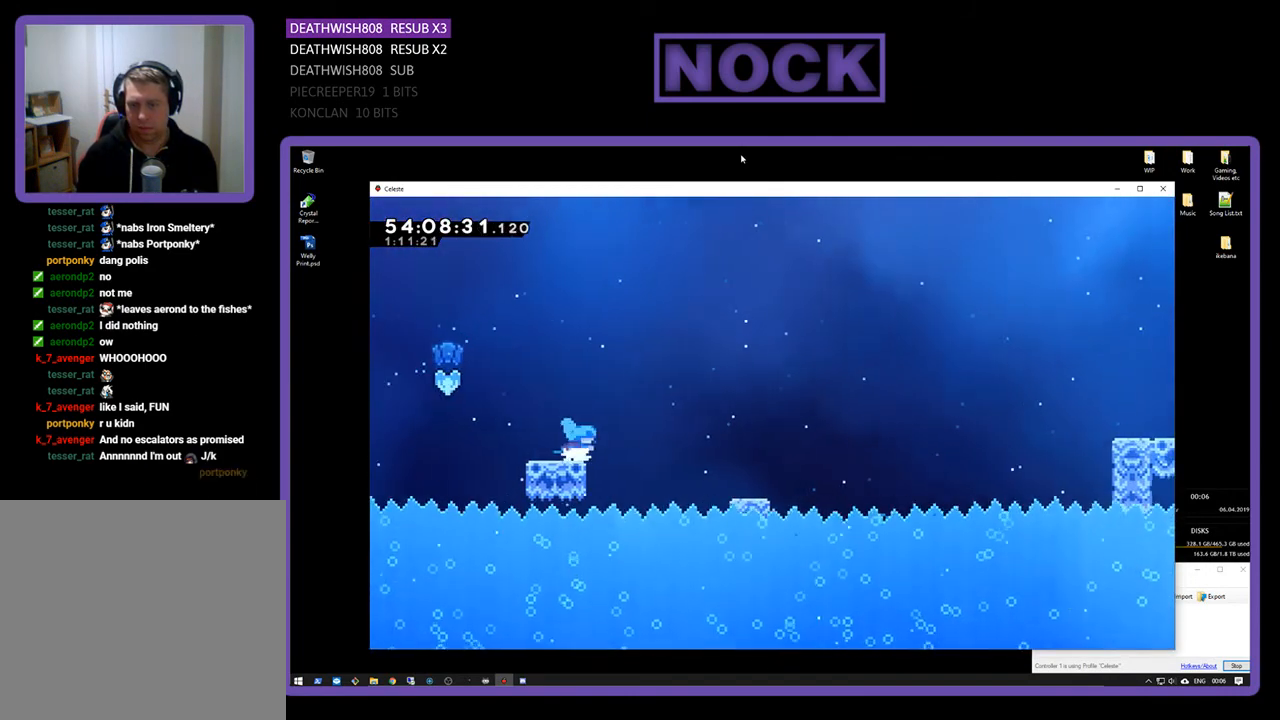
{"buttons": ["R2", "DPAD_RIGHT"], "right_stick": "center", "events": [[33, "CROSS", "down"], [367, "CROSS", "up"]]}
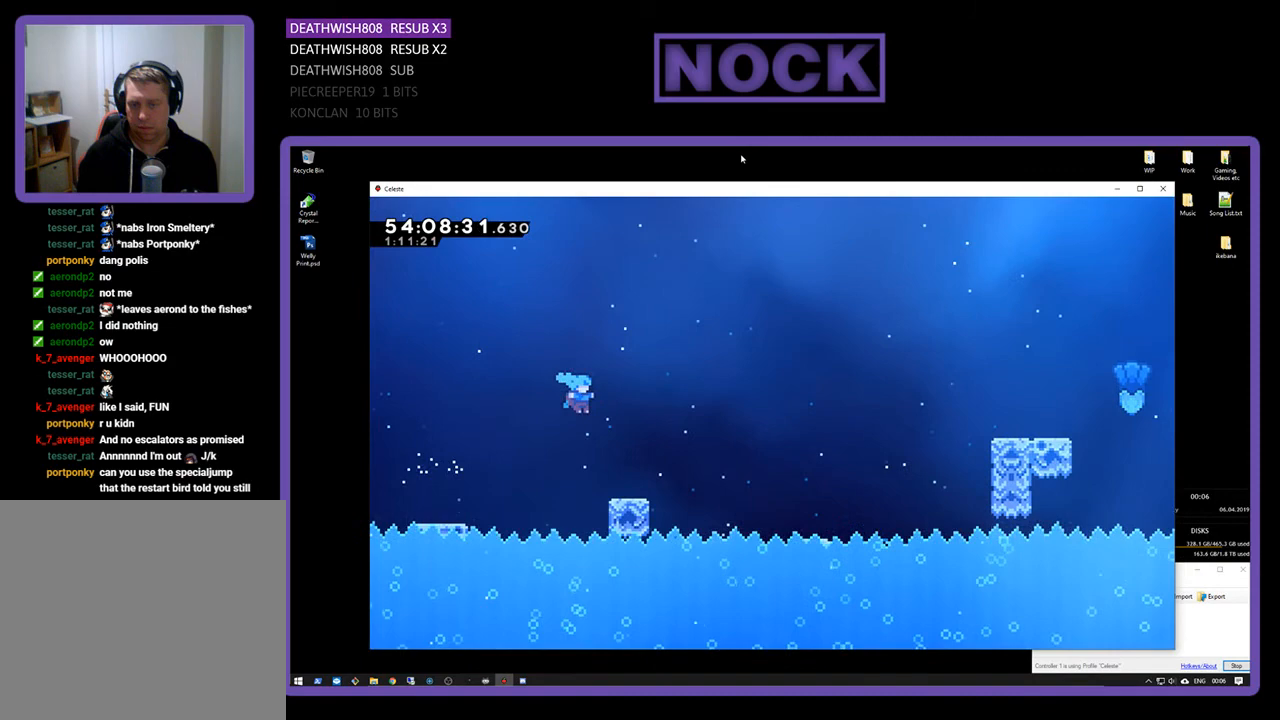
{"buttons": ["R2", "DPAD_RIGHT"], "right_stick": "center", "events": [[267, "CROSS", "down"], [400, "CROSS", "up"]]}
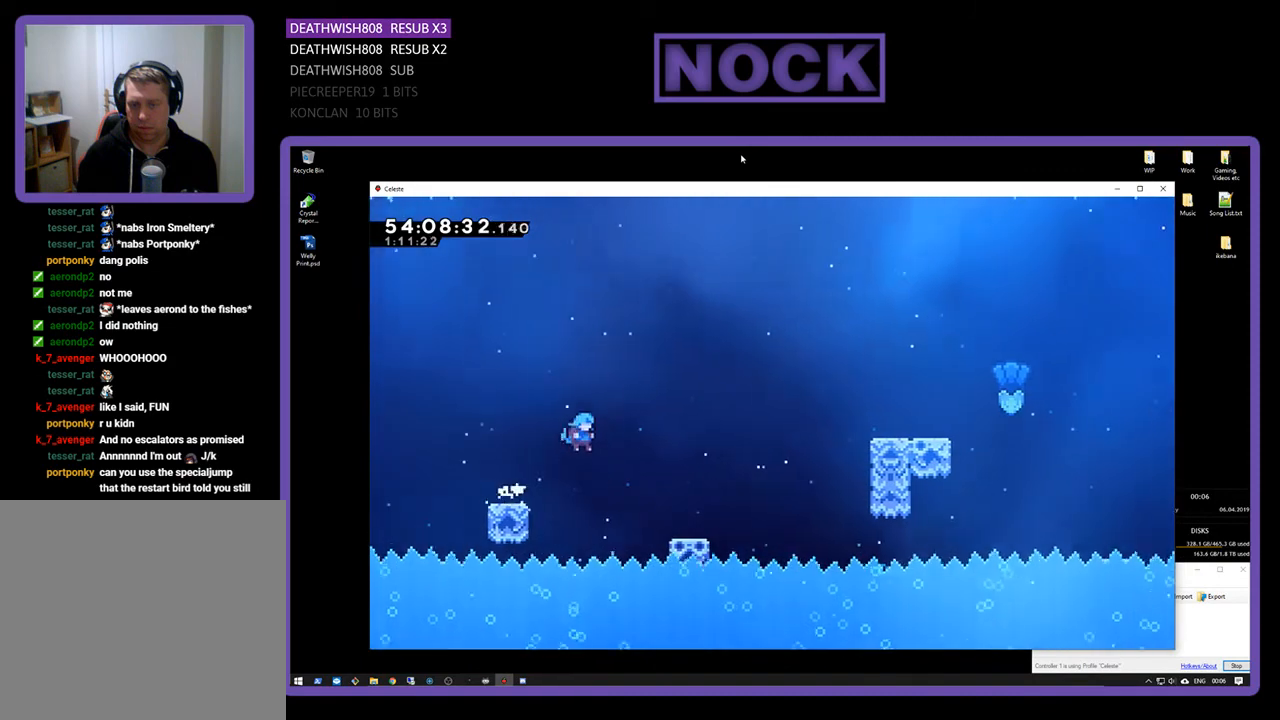
{"buttons": ["CROSS", "R2", "DPAD_UP", "DPAD_RIGHT"], "right_stick": "center", "events": [[300, "DPAD_UP", "down"], [433, "CROSS", "down"]]}
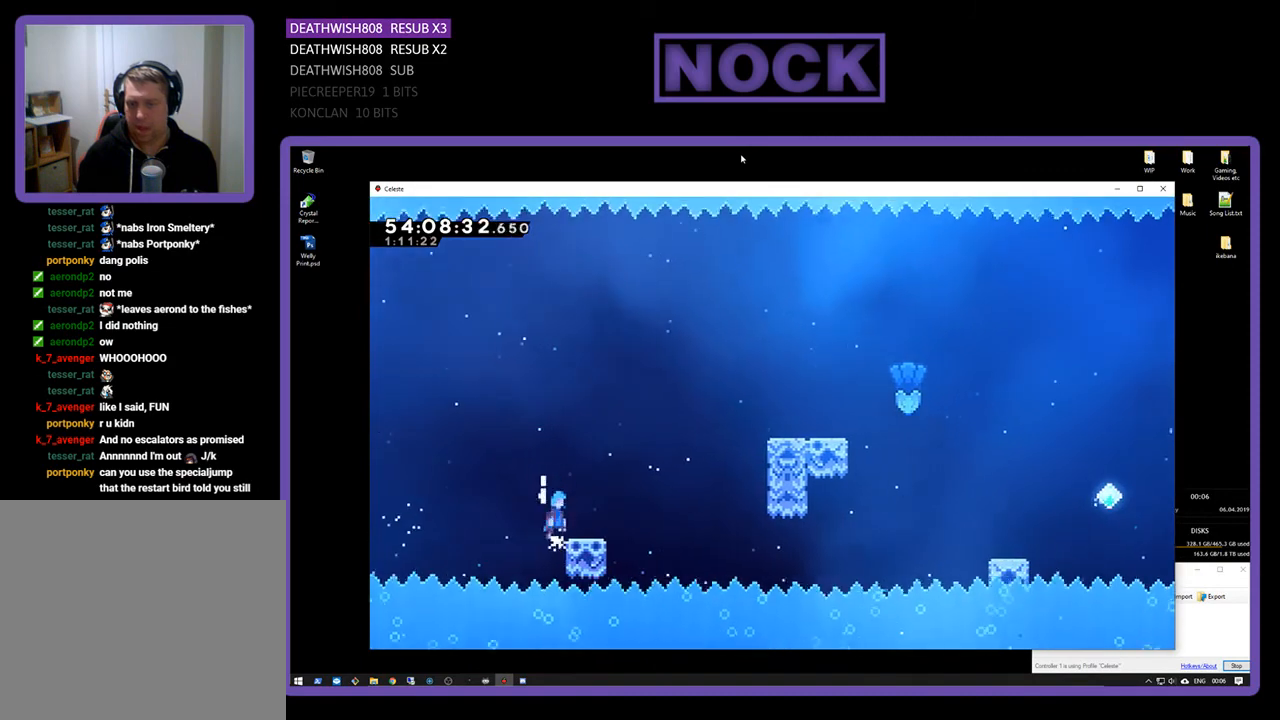
{"buttons": ["CROSS", "R2", "DPAD_UP", "DPAD_RIGHT"], "right_stick": "center", "events": [[67, "CROSS", "up"], [167, "DPAD_UP", "up"], [400, "CROSS", "down"], [500, "DPAD_UP", "down"]]}
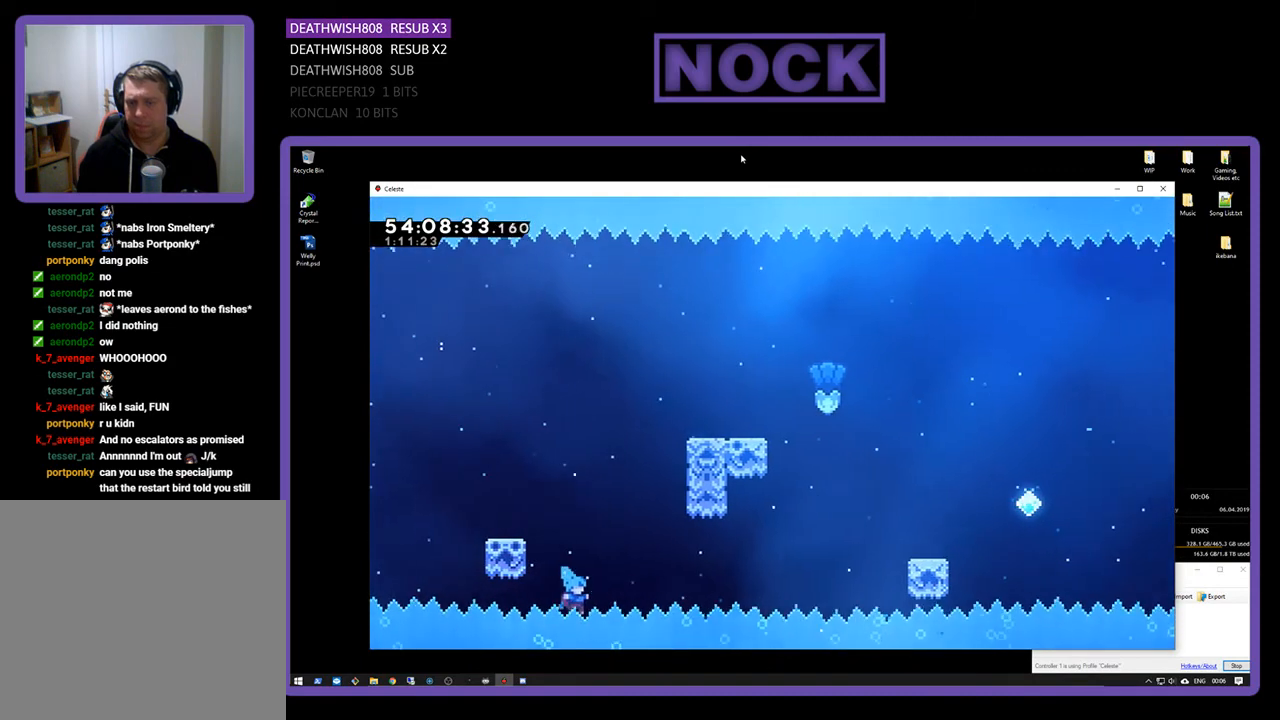
{"buttons": [], "right_stick": "center", "events": [[233, "CROSS", "up"], [233, "DPAD_RIGHT", "up"], [267, "R2", "up"], [300, "DPAD_UP", "up"]]}
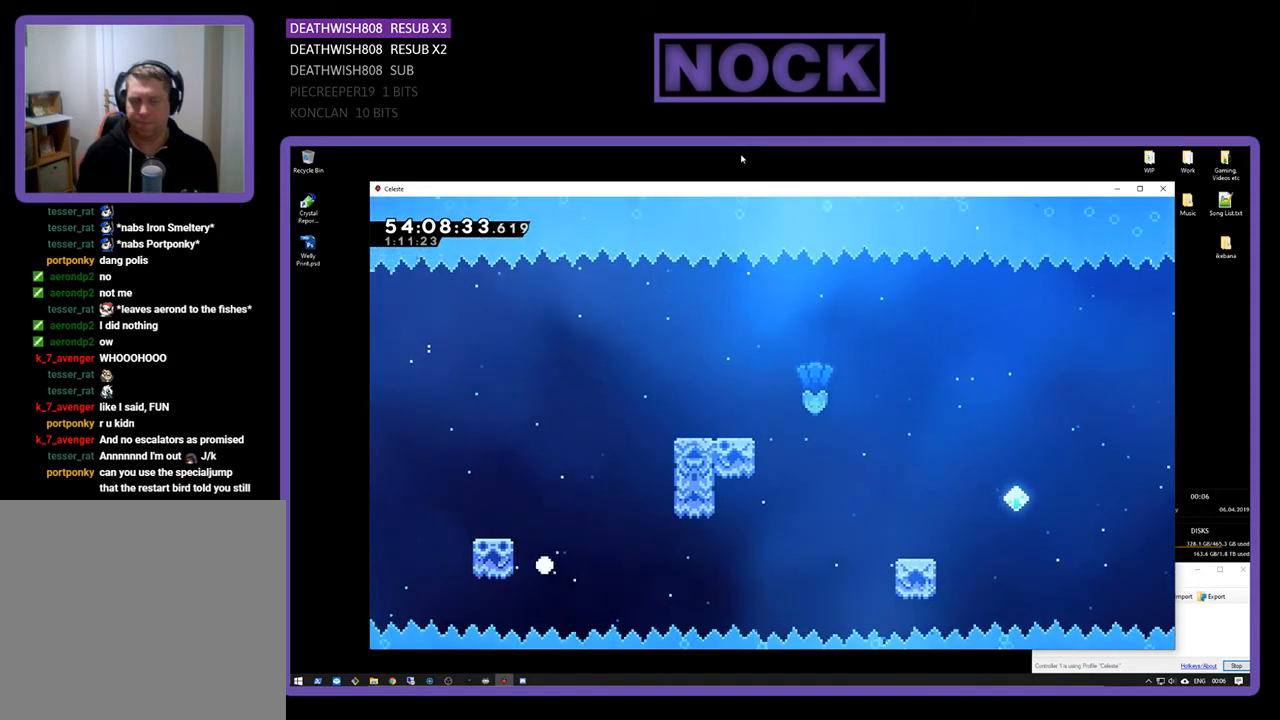
{"buttons": [], "right_stick": "center", "events": []}